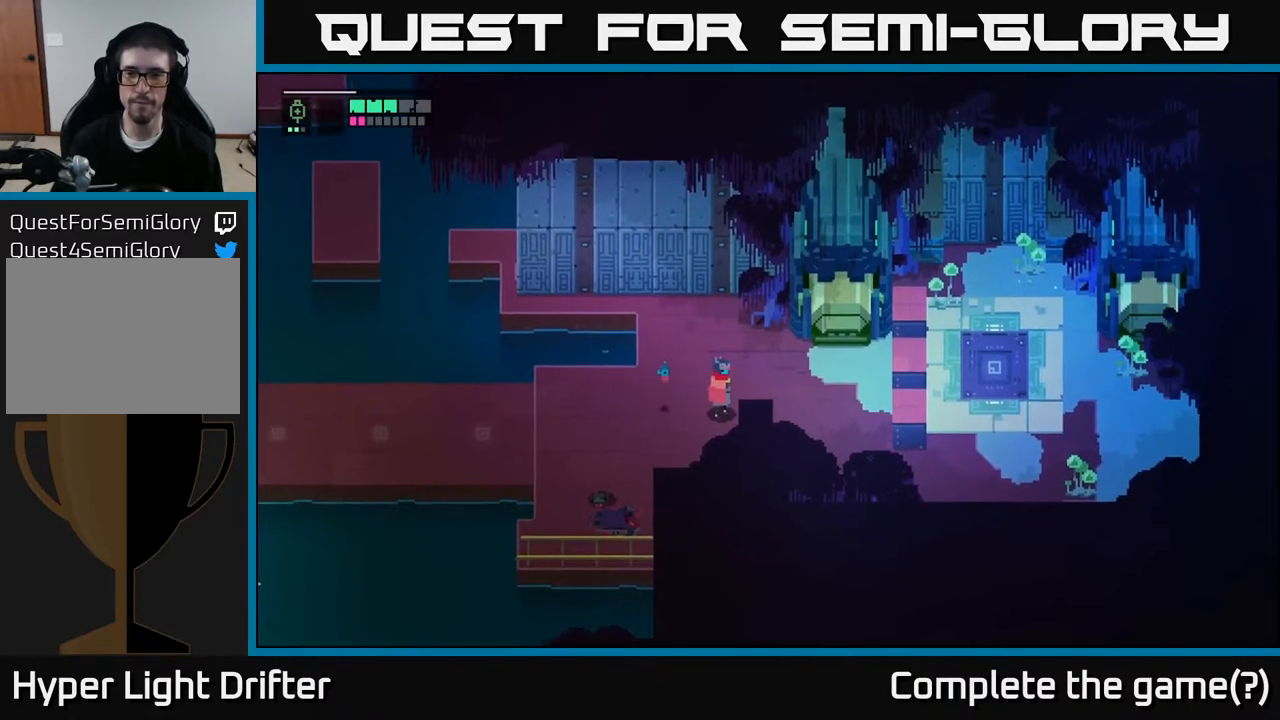
Gameplay with a controller (Xbox layout); each line is a JSON object with the inputs held at the frame after it. "events" lists button and stick changes between this image and that frame as [ms after this image, input, new state], when the widget could be followed in between.
{"buttons": [], "left_stick": "left", "right_stick": "center", "events": [[200, "left_stick", "left"]]}
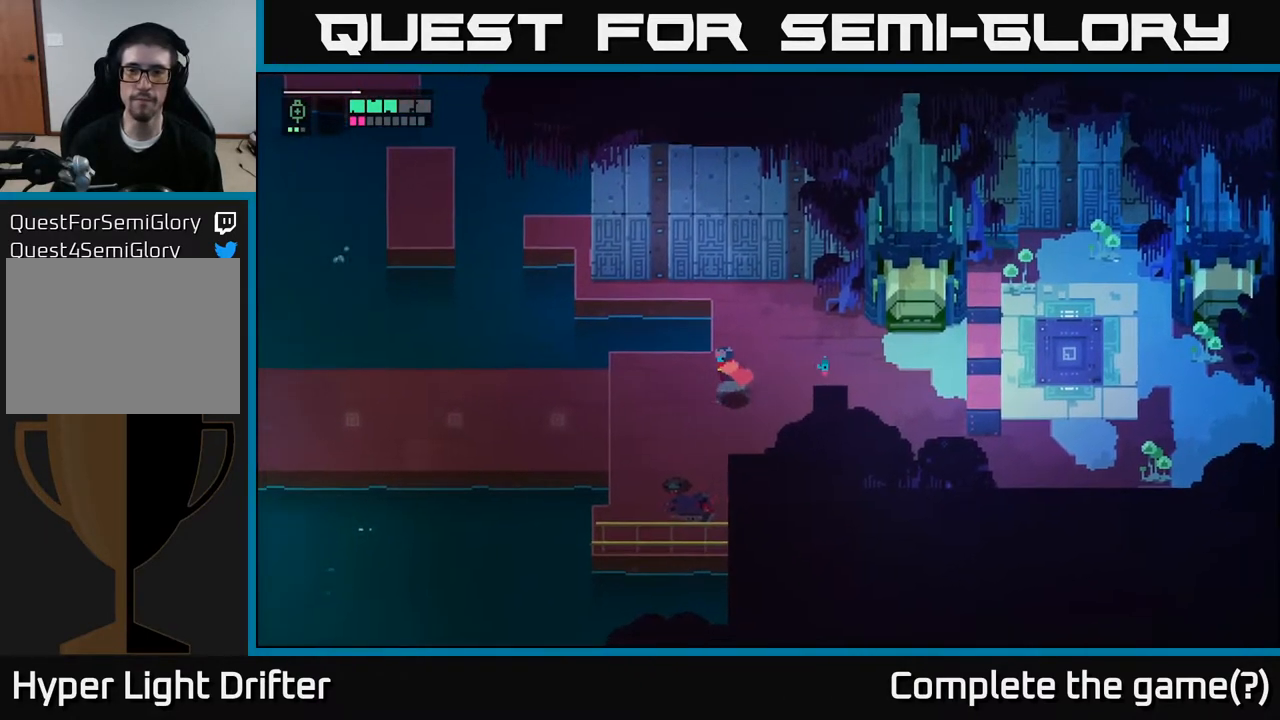
{"buttons": ["A"], "left_stick": "left", "right_stick": "center", "events": [[400, "A", "down"]]}
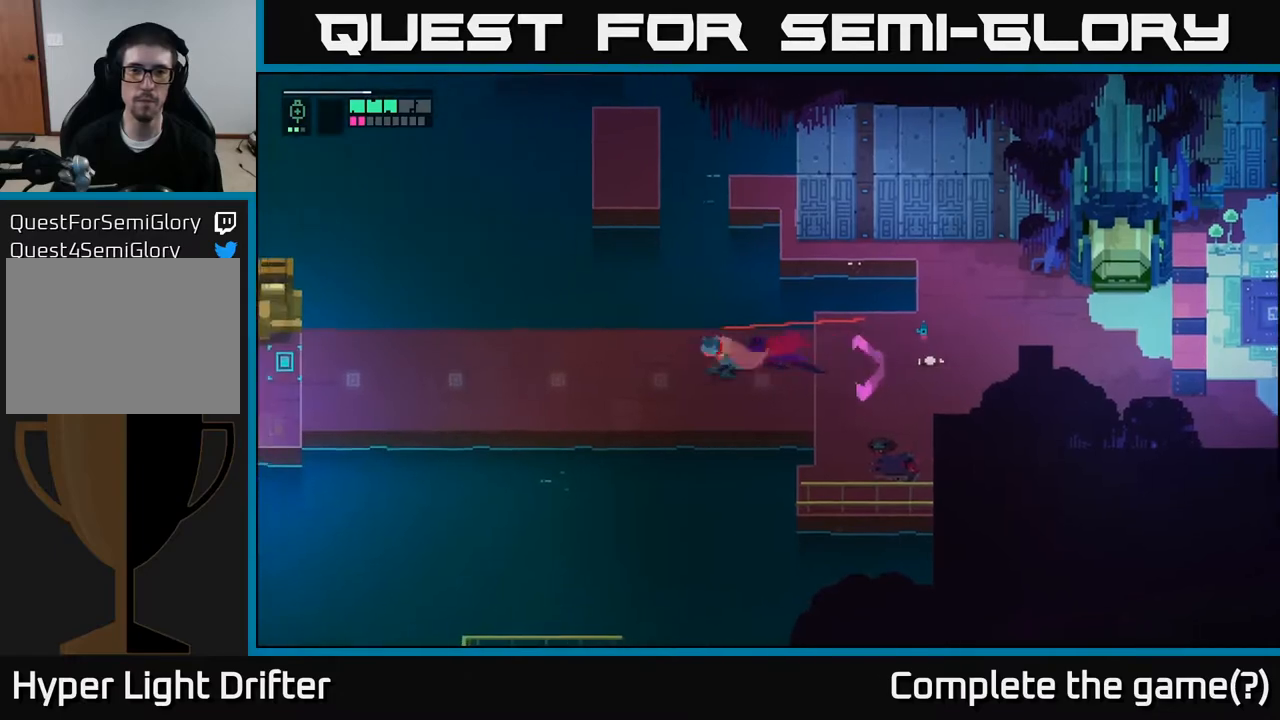
{"buttons": ["A"], "left_stick": "left", "right_stick": "center", "events": [[67, "A", "up"], [167, "A", "down"], [333, "A", "up"], [450, "A", "down"]]}
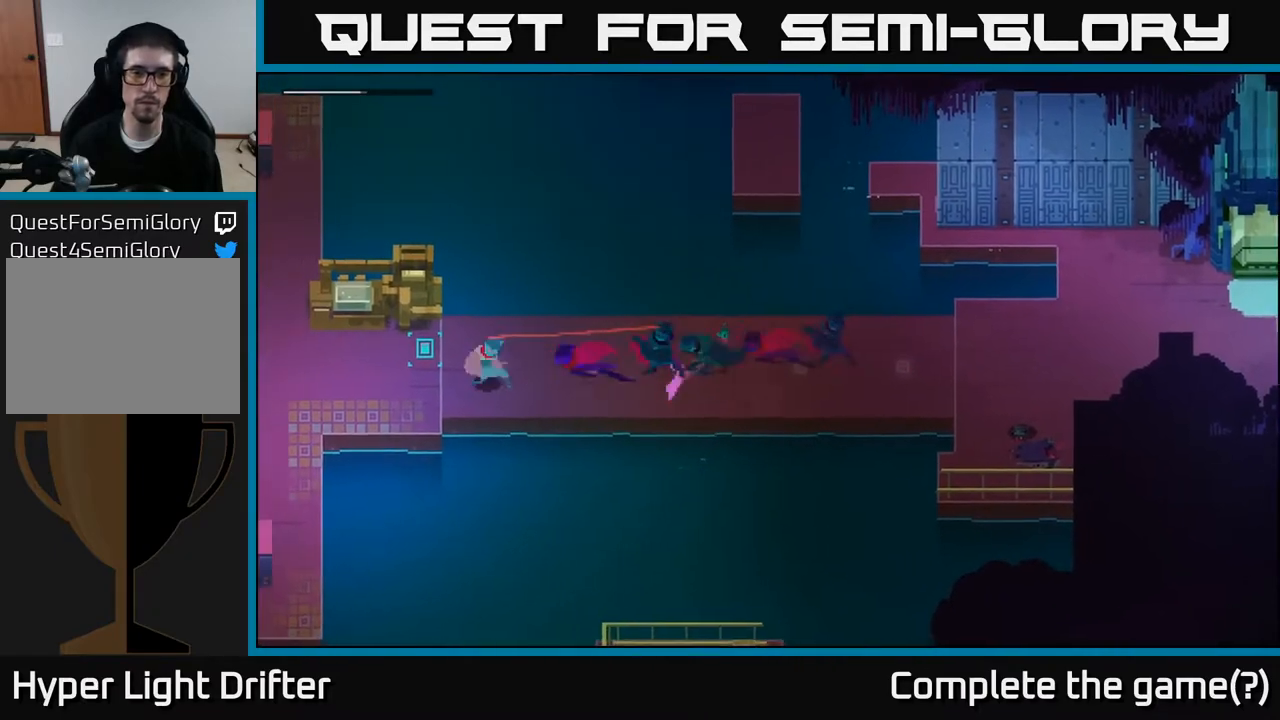
{"buttons": [], "left_stick": "center", "right_stick": "center", "events": [[83, "A", "up"], [200, "A", "down"], [333, "A", "up"], [467, "left_stick", "center"]]}
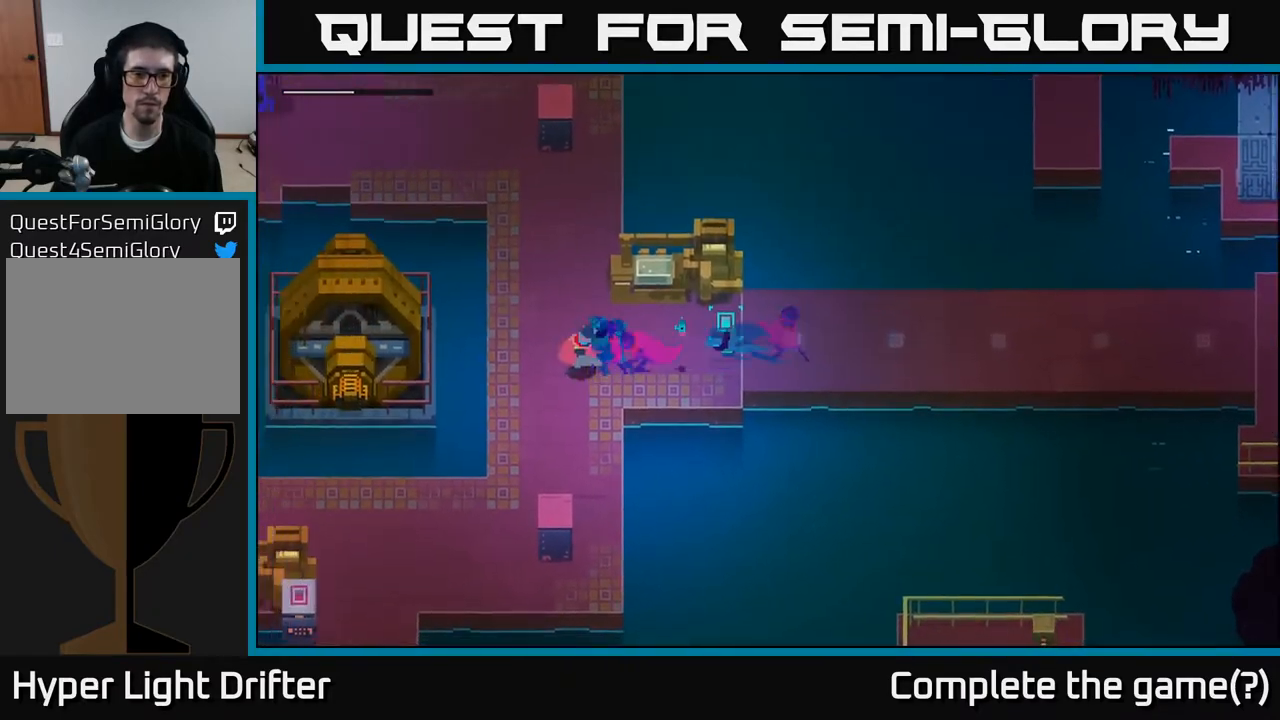
{"buttons": [], "left_stick": "down-right", "right_stick": "center", "events": [[133, "left_stick", "down"], [233, "left_stick", "down-right"]]}
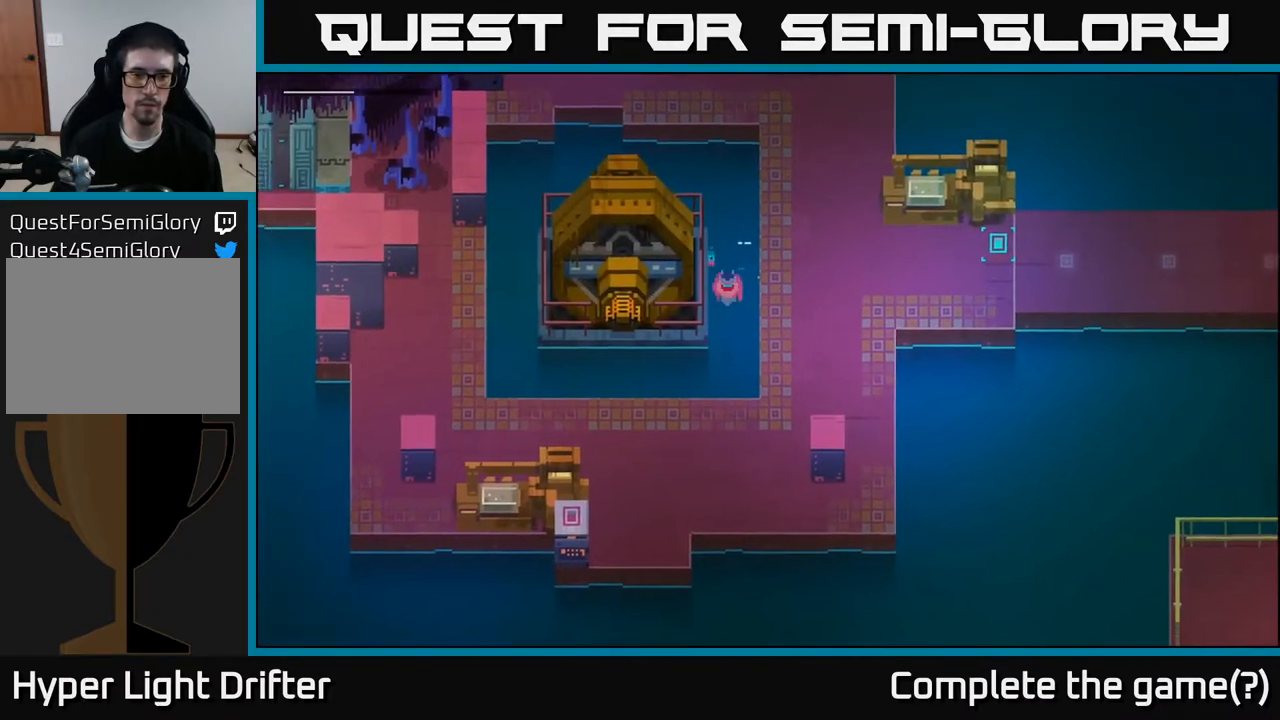
{"buttons": [], "left_stick": "center", "right_stick": "center", "events": [[267, "left_stick", "center"]]}
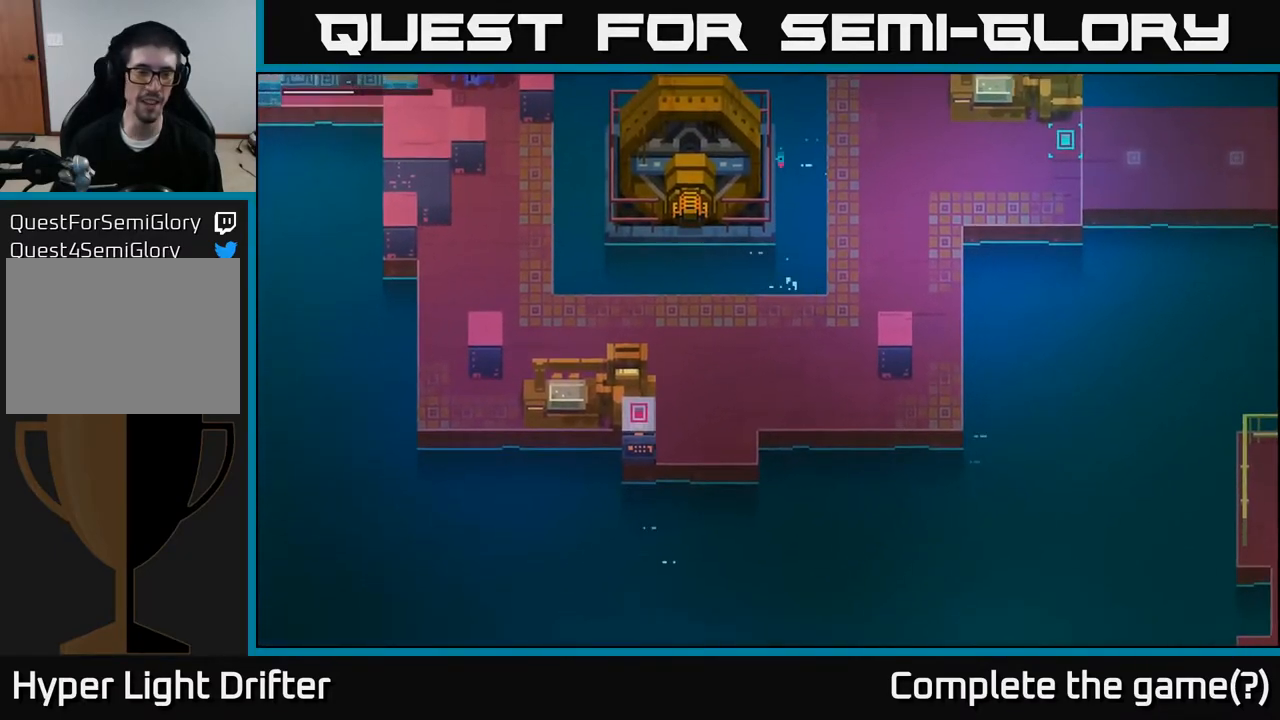
{"buttons": [], "left_stick": "center", "right_stick": "center", "events": []}
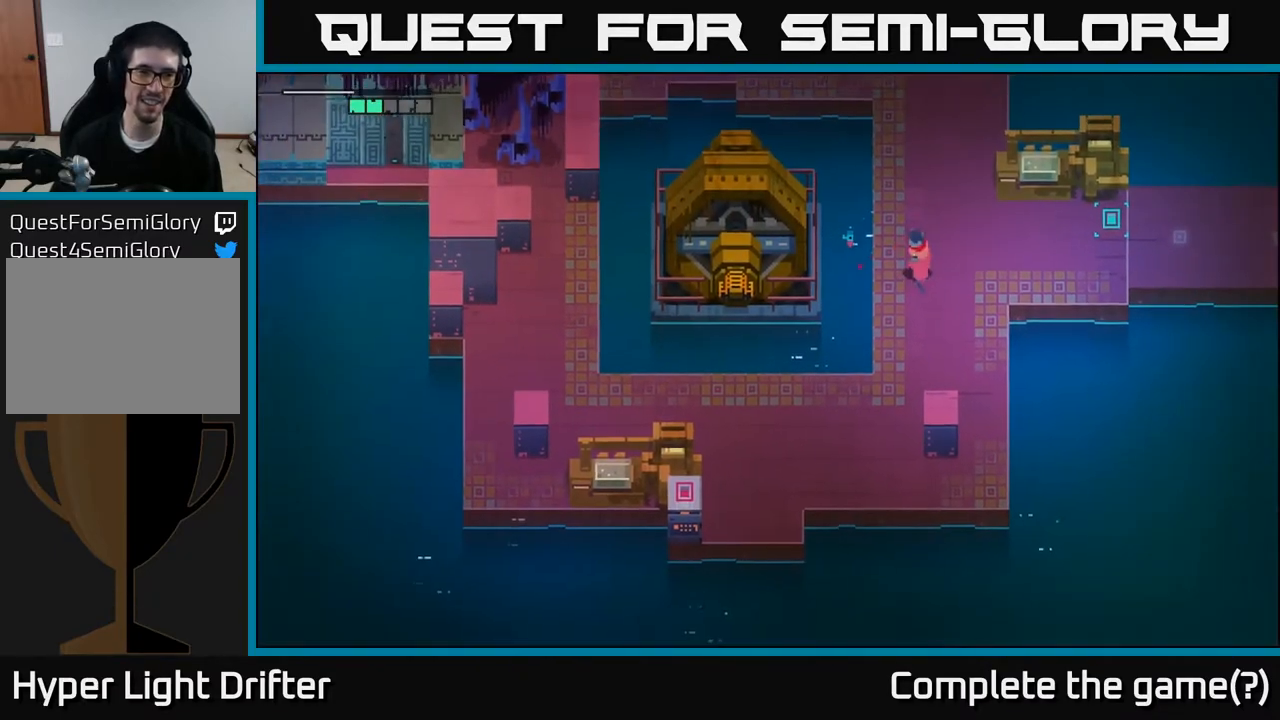
{"buttons": [], "left_stick": "down", "right_stick": "center", "events": [[117, "left_stick", "down"]]}
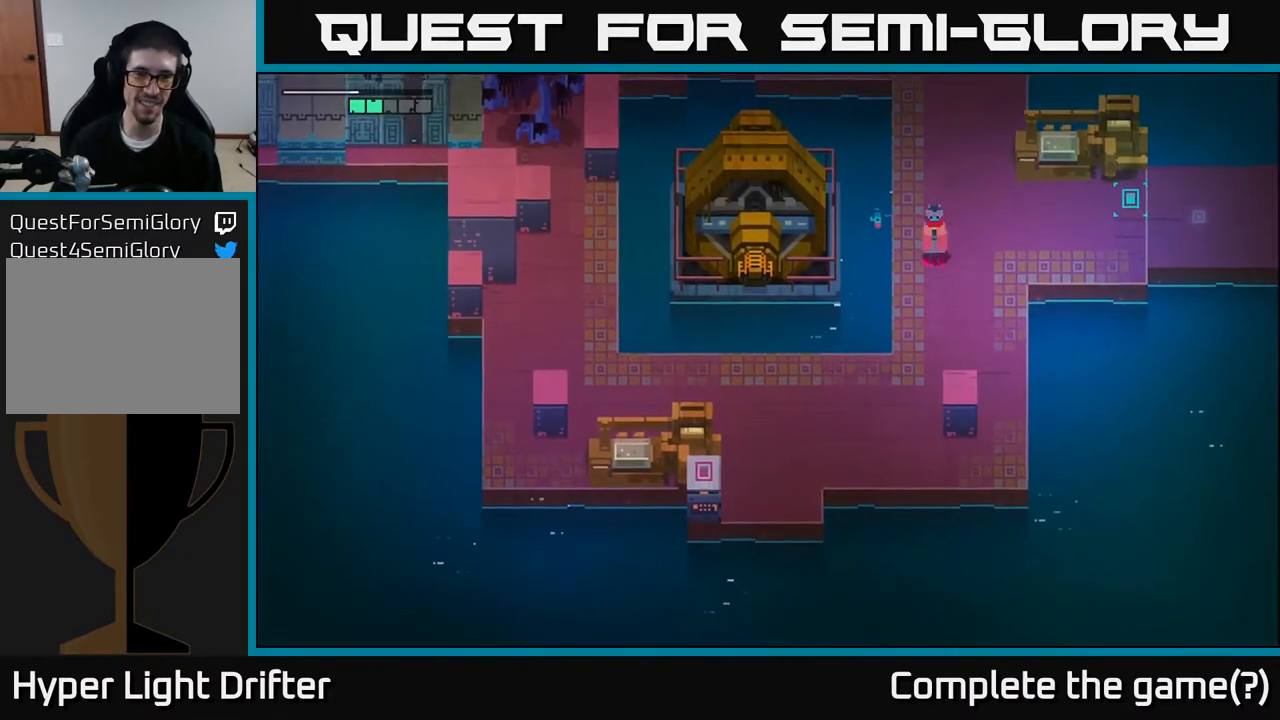
{"buttons": [], "left_stick": "down-left", "right_stick": "center", "events": [[500, "left_stick", "down-left"]]}
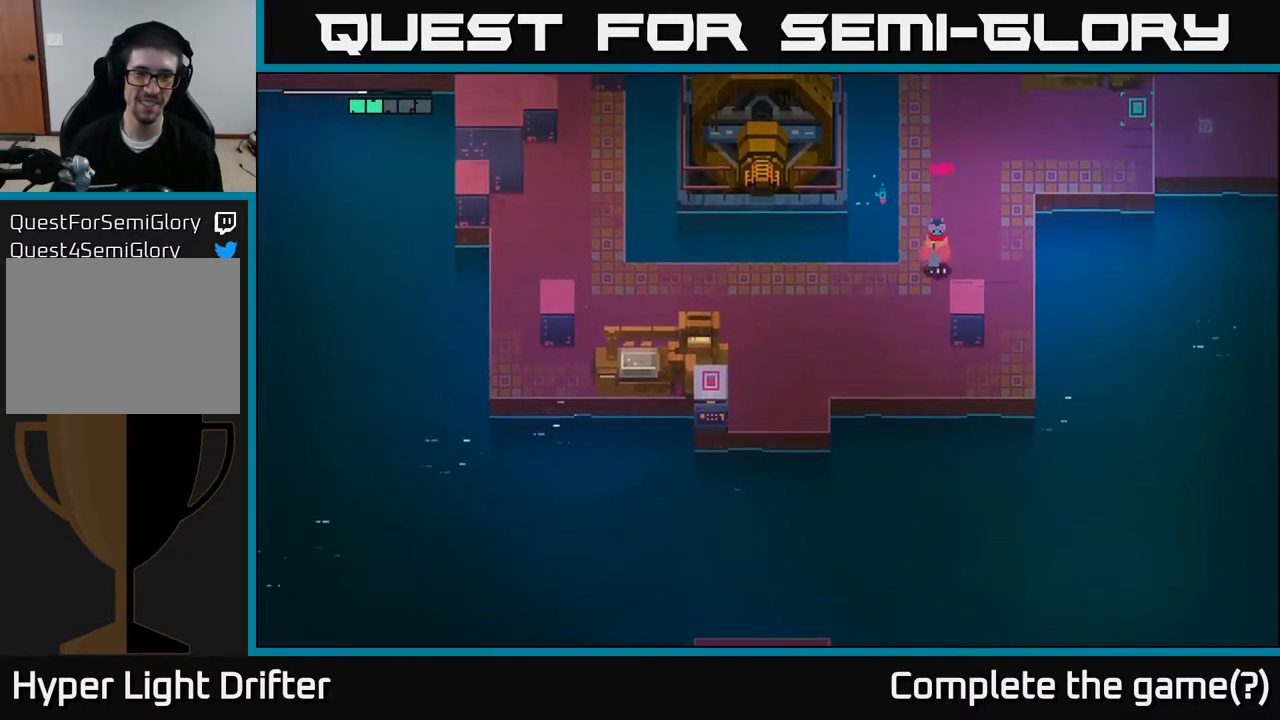
{"buttons": [], "left_stick": "down-left", "right_stick": "center", "events": []}
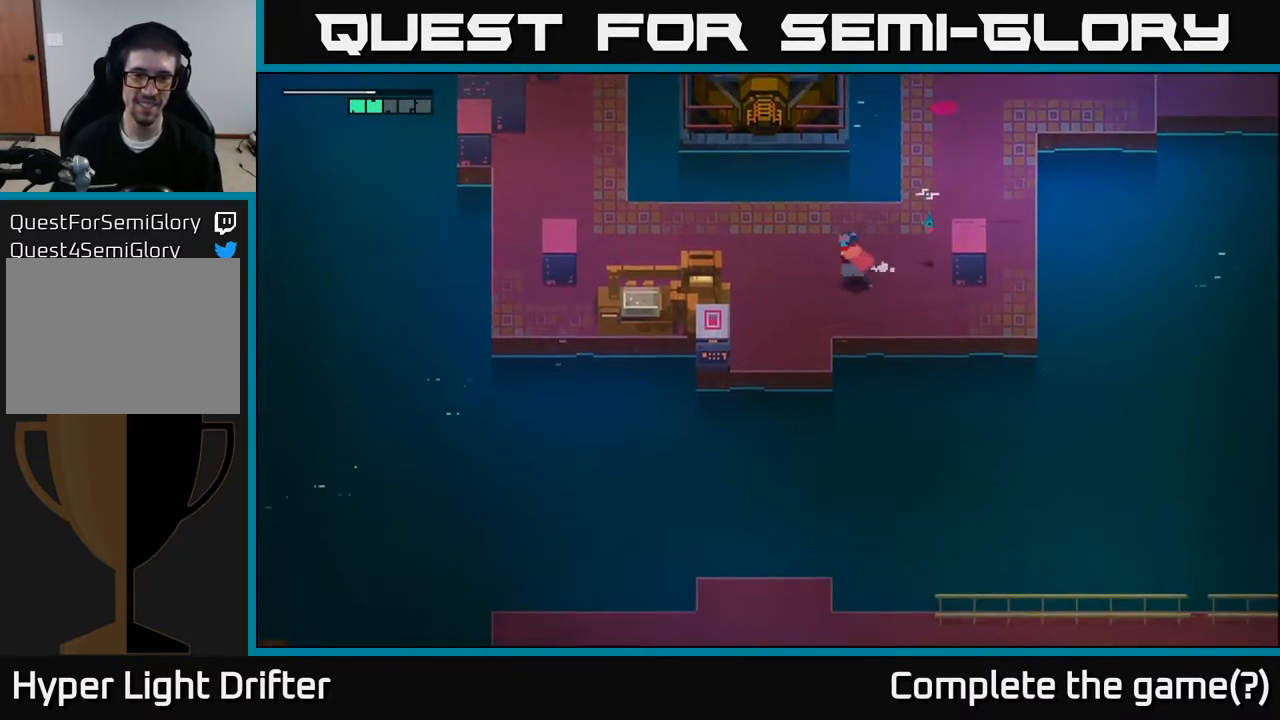
{"buttons": [], "left_stick": "up-left", "right_stick": "center", "events": [[233, "left_stick", "left"], [383, "left_stick", "up-left"]]}
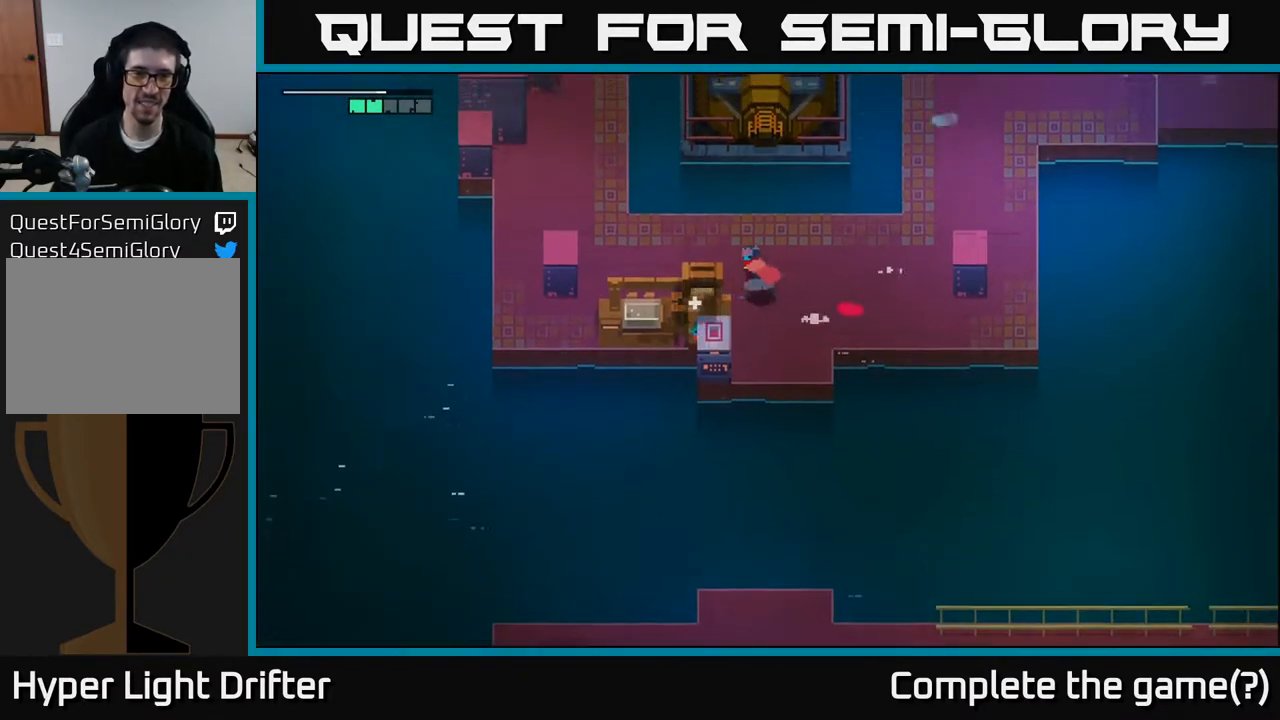
{"buttons": [], "left_stick": "left", "right_stick": "center", "events": [[267, "left_stick", "left"]]}
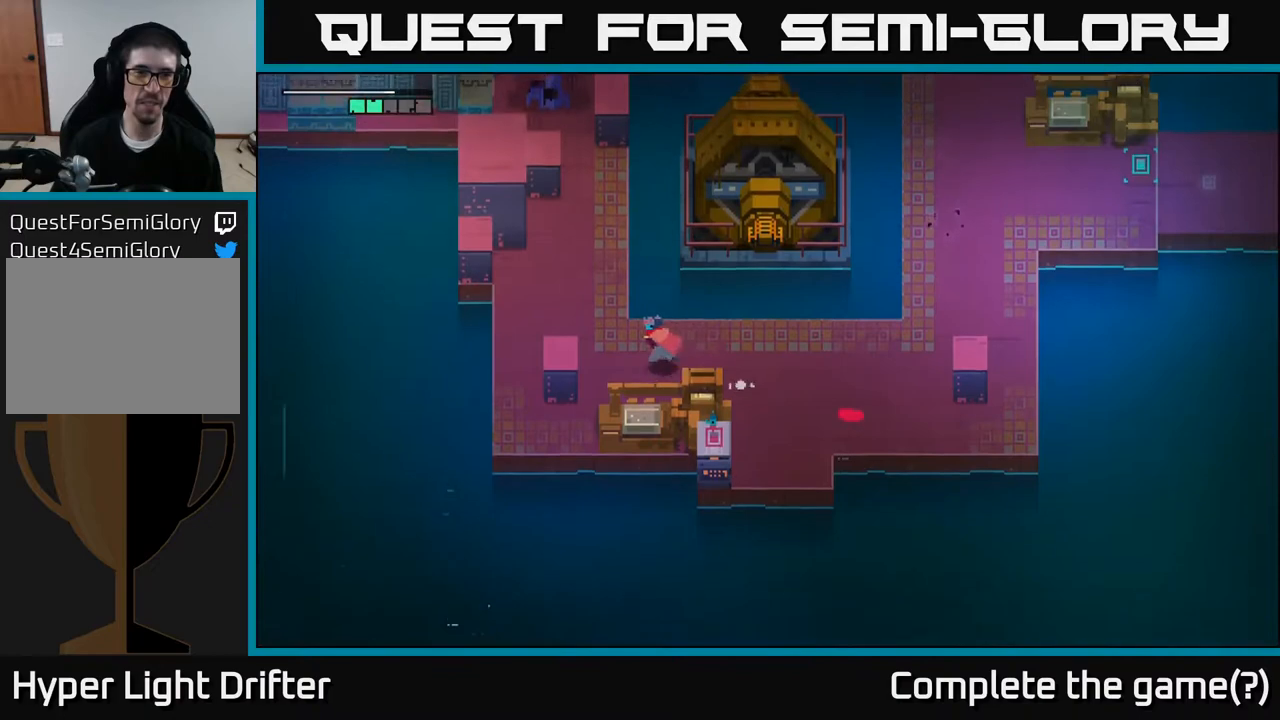
{"buttons": [], "left_stick": "up", "right_stick": "center", "events": [[100, "left_stick", "up-left"], [450, "left_stick", "up"]]}
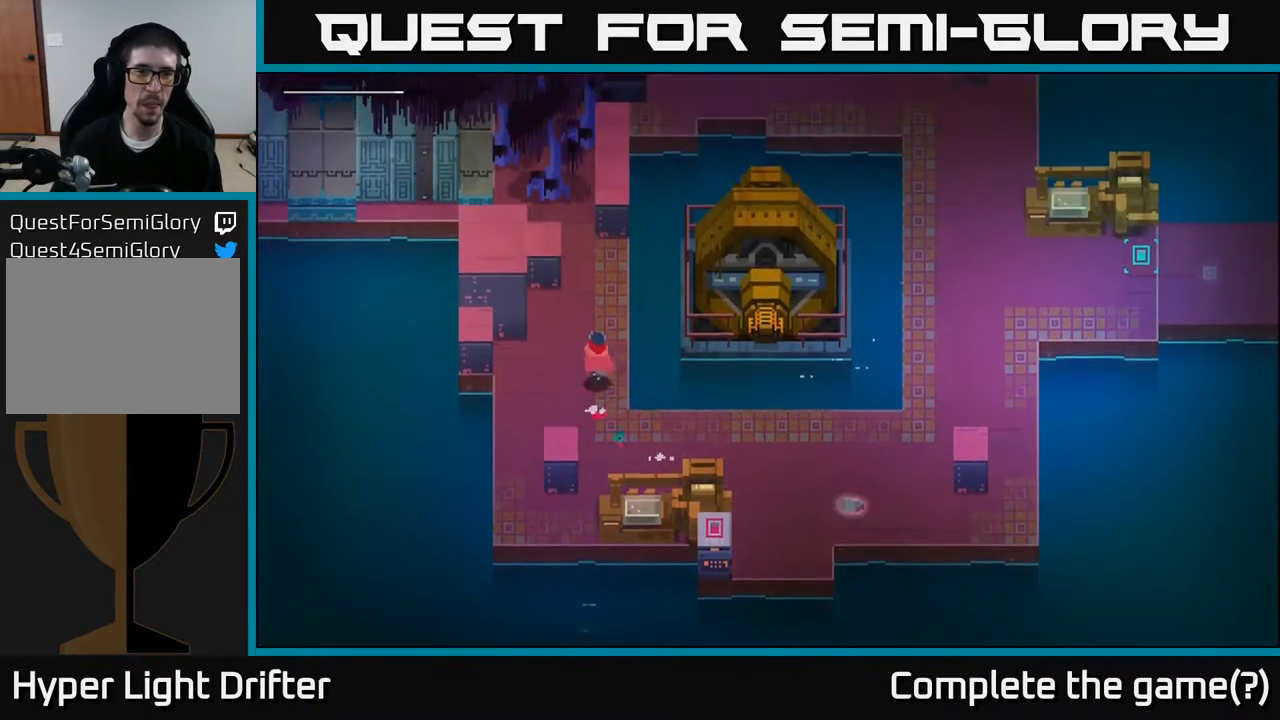
{"buttons": [], "left_stick": "up", "right_stick": "center", "events": []}
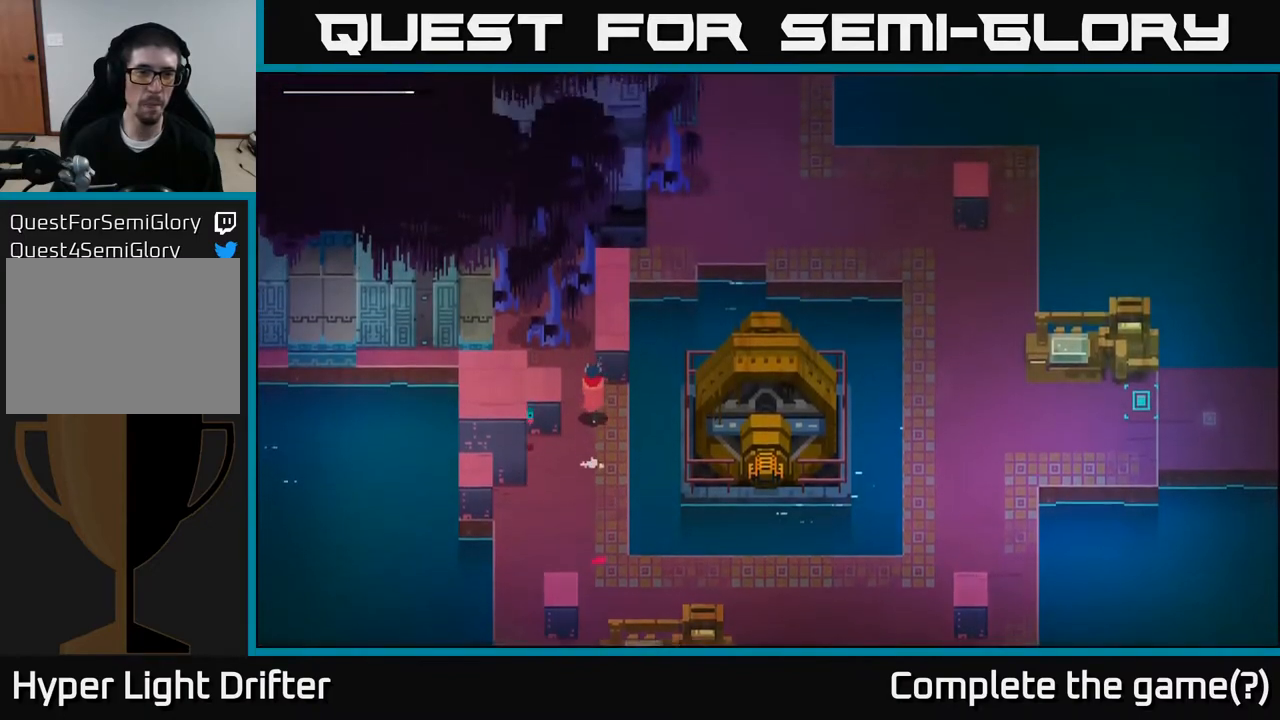
{"buttons": [], "left_stick": "left", "right_stick": "center", "events": [[67, "left_stick", "up-left"], [300, "left_stick", "left"]]}
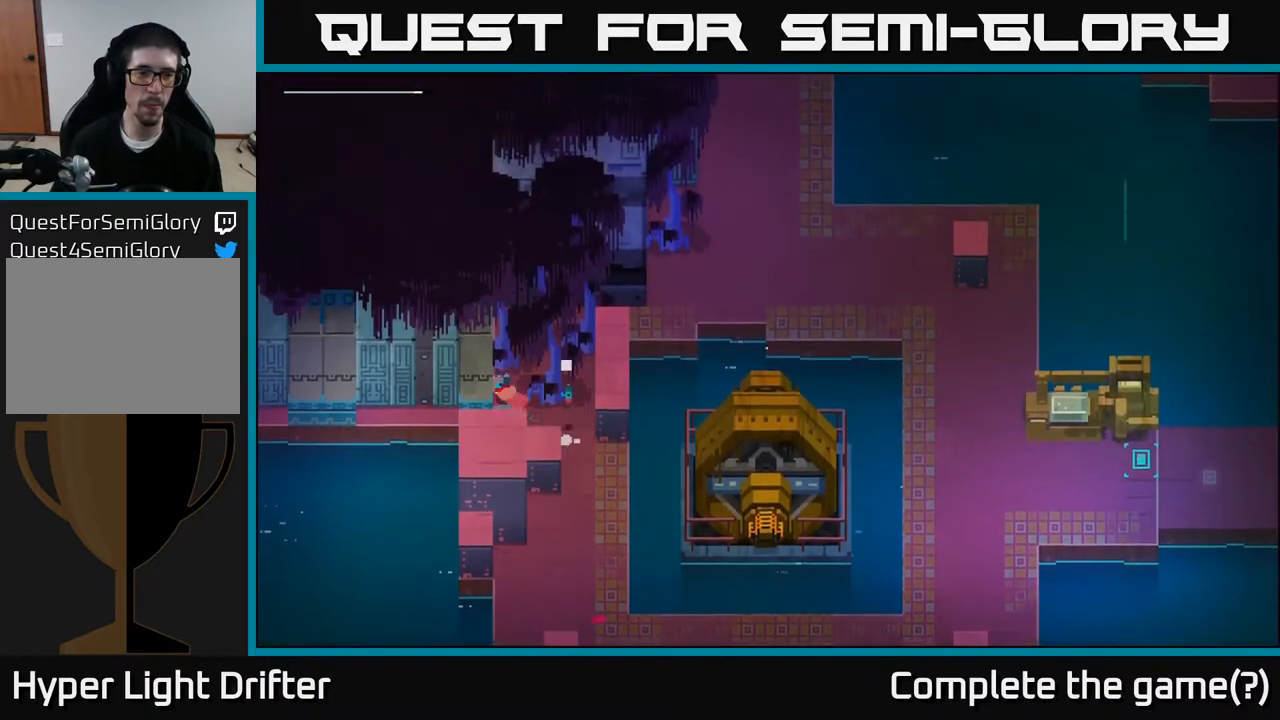
{"buttons": [], "left_stick": "down-left", "right_stick": "center", "events": [[333, "left_stick", "down-left"]]}
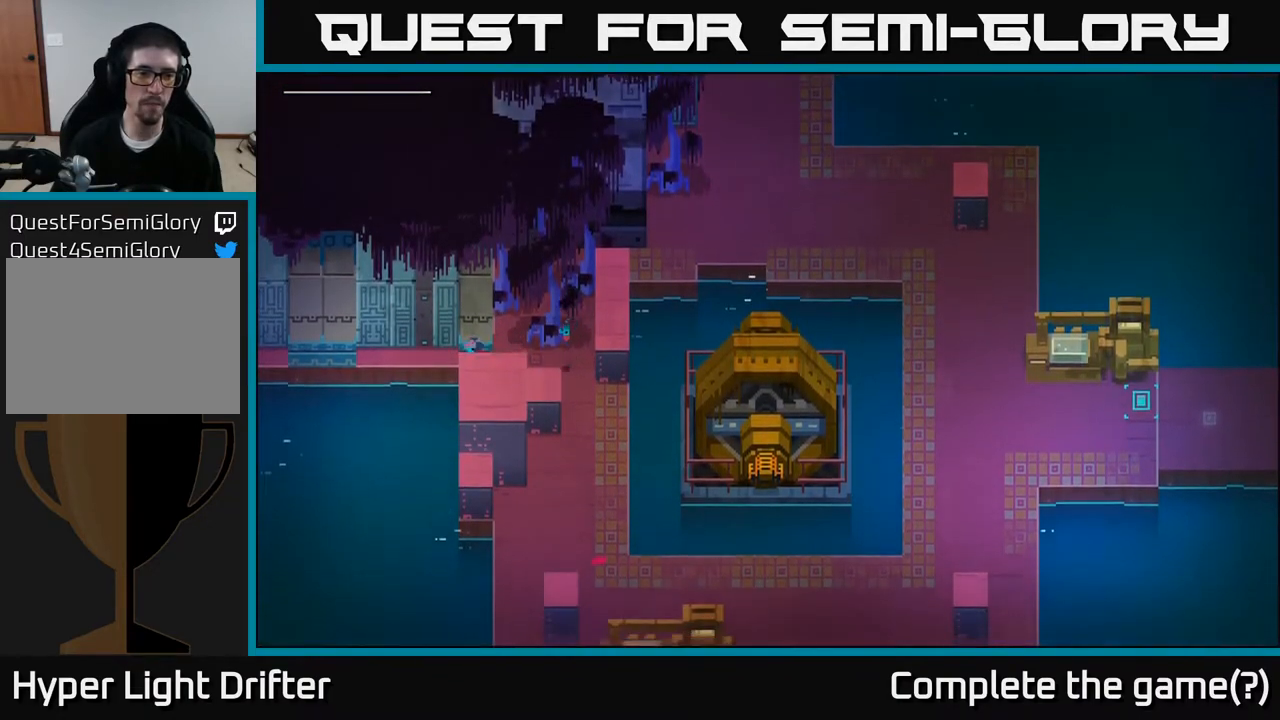
{"buttons": [], "left_stick": "up", "right_stick": "center", "events": [[117, "left_stick", "left"], [233, "left_stick", "up-left"], [383, "left_stick", "up"]]}
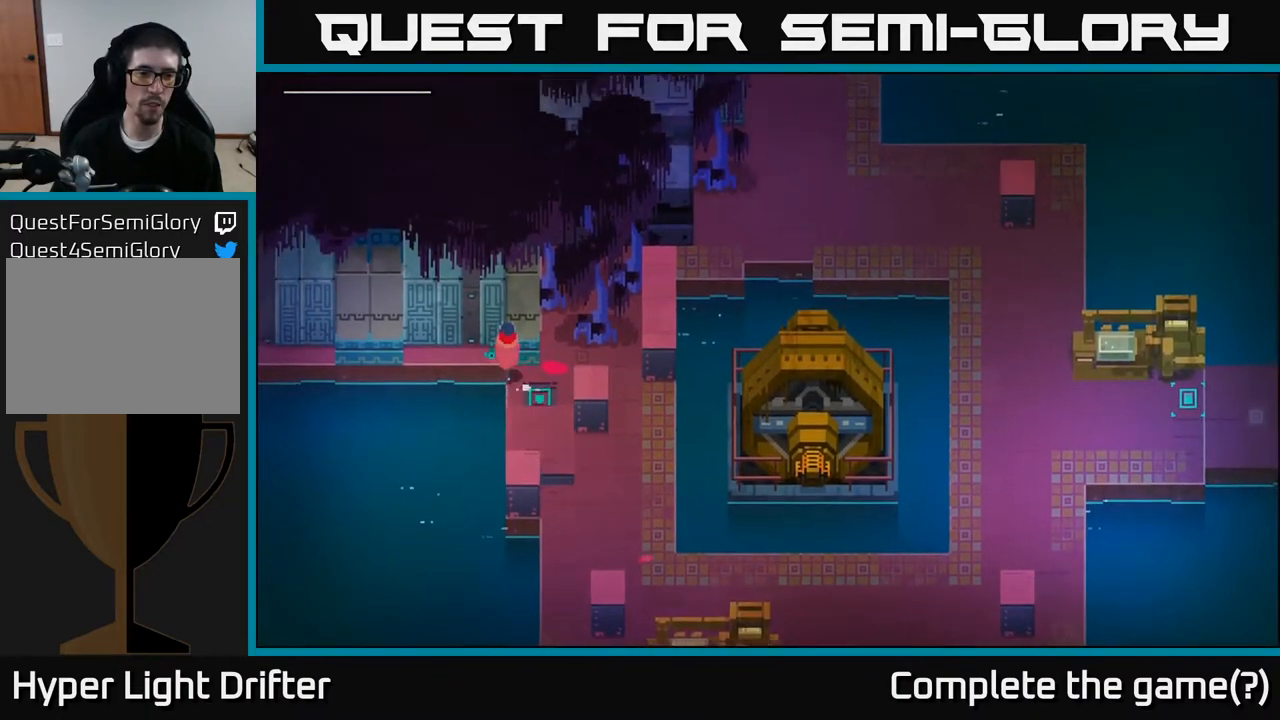
{"buttons": [], "left_stick": "center", "right_stick": "center", "events": [[267, "left_stick", "center"]]}
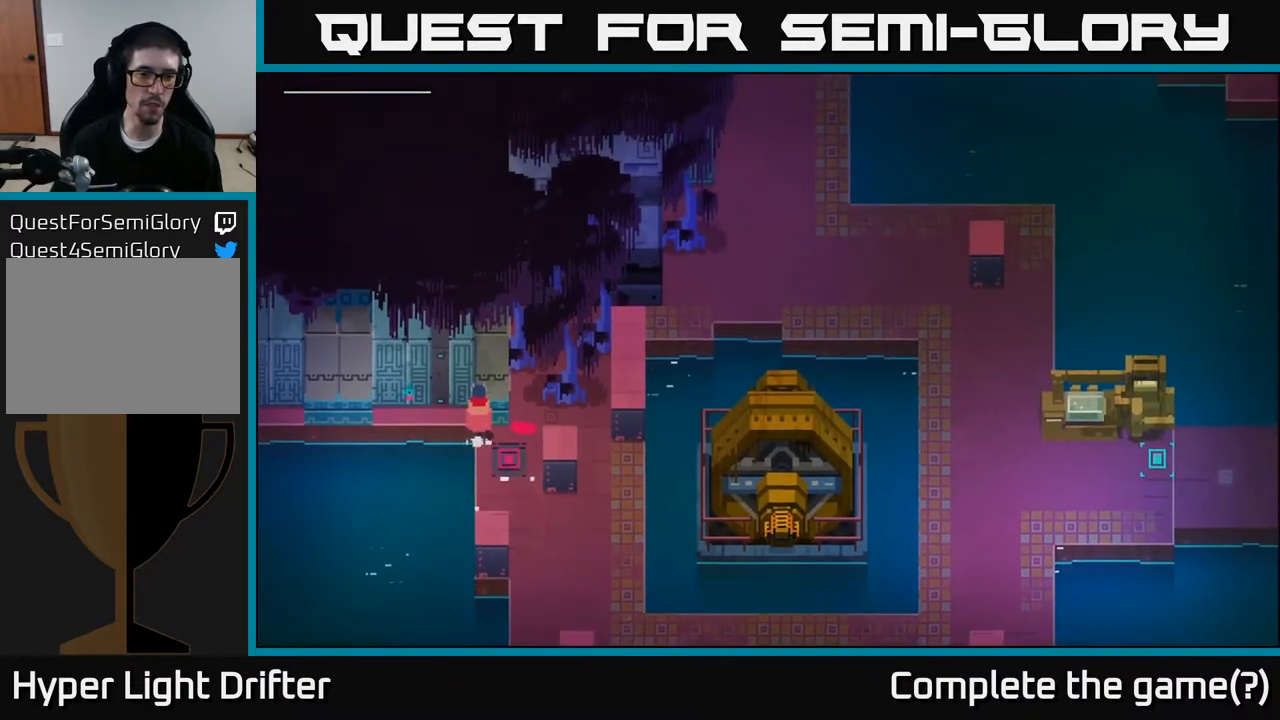
{"buttons": [], "left_stick": "down-right", "right_stick": "center", "events": [[283, "left_stick", "right"], [350, "left_stick", "down-right"]]}
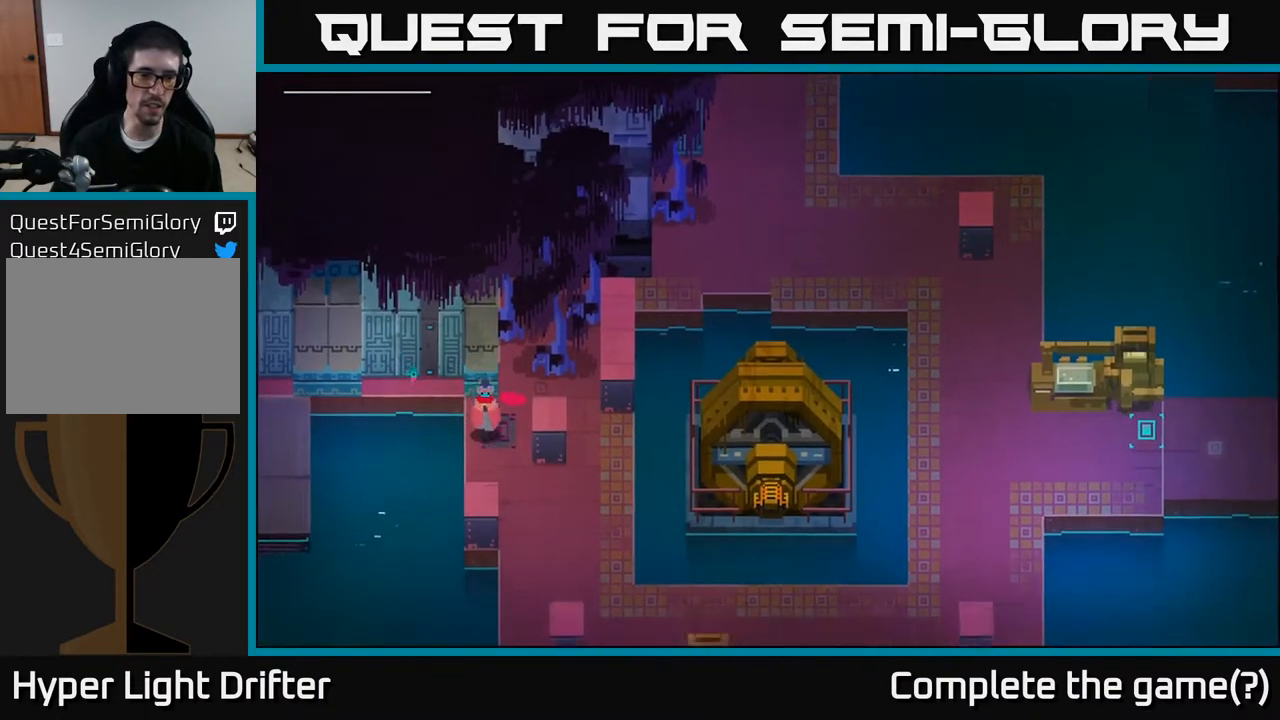
{"buttons": [], "left_stick": "center", "right_stick": "center", "events": [[100, "left_stick", "center"]]}
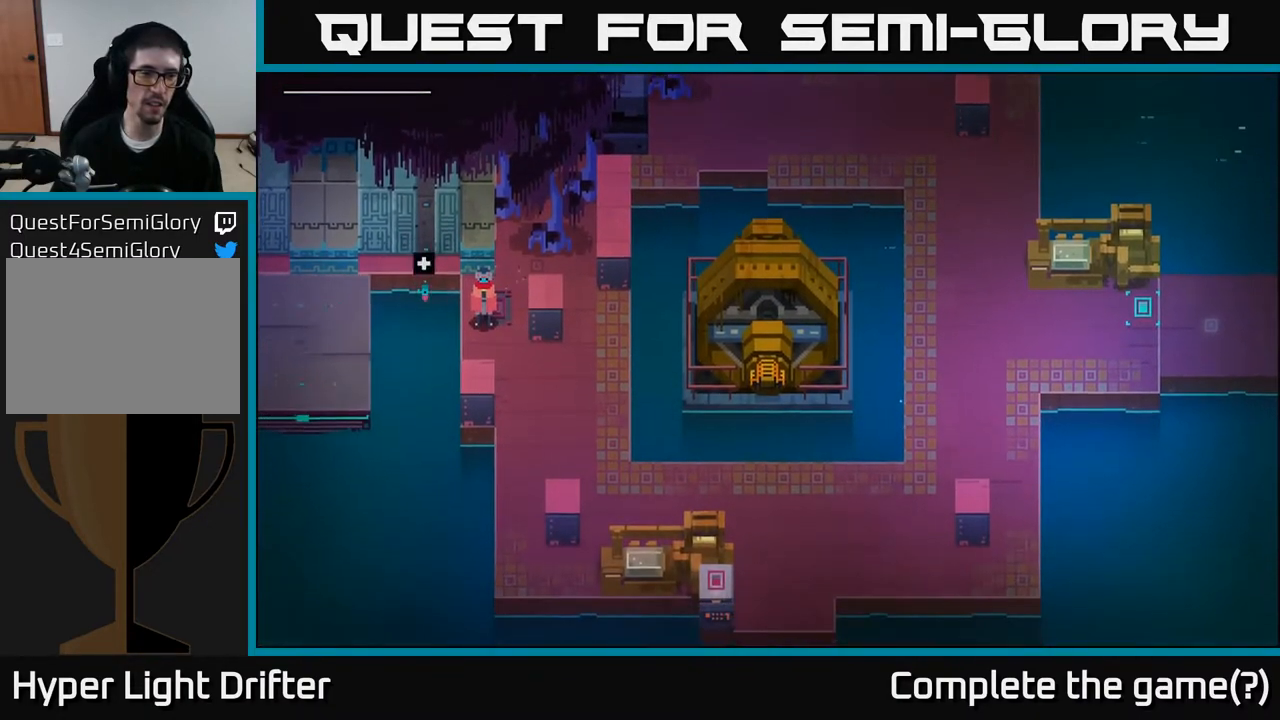
{"buttons": [], "left_stick": "center", "right_stick": "center", "events": [[100, "left_stick", "left"], [150, "A", "down"], [283, "A", "up"], [500, "left_stick", "center"]]}
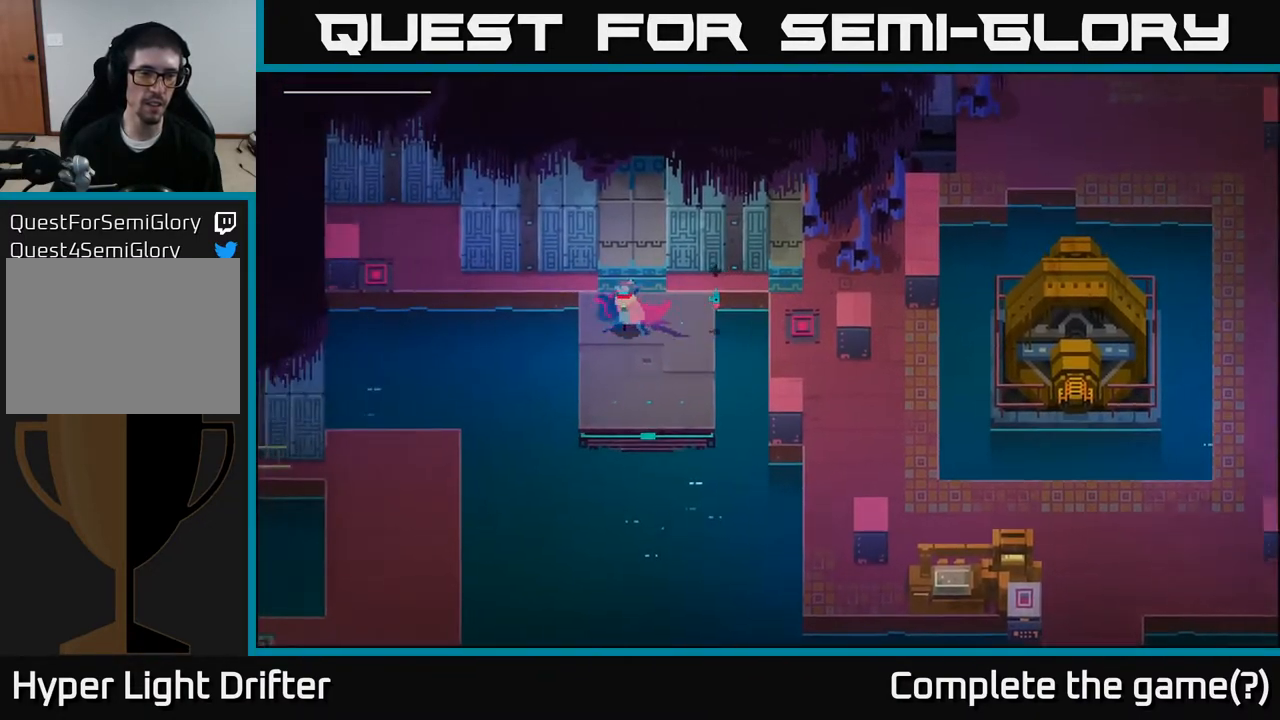
{"buttons": [], "left_stick": "center", "right_stick": "center", "events": []}
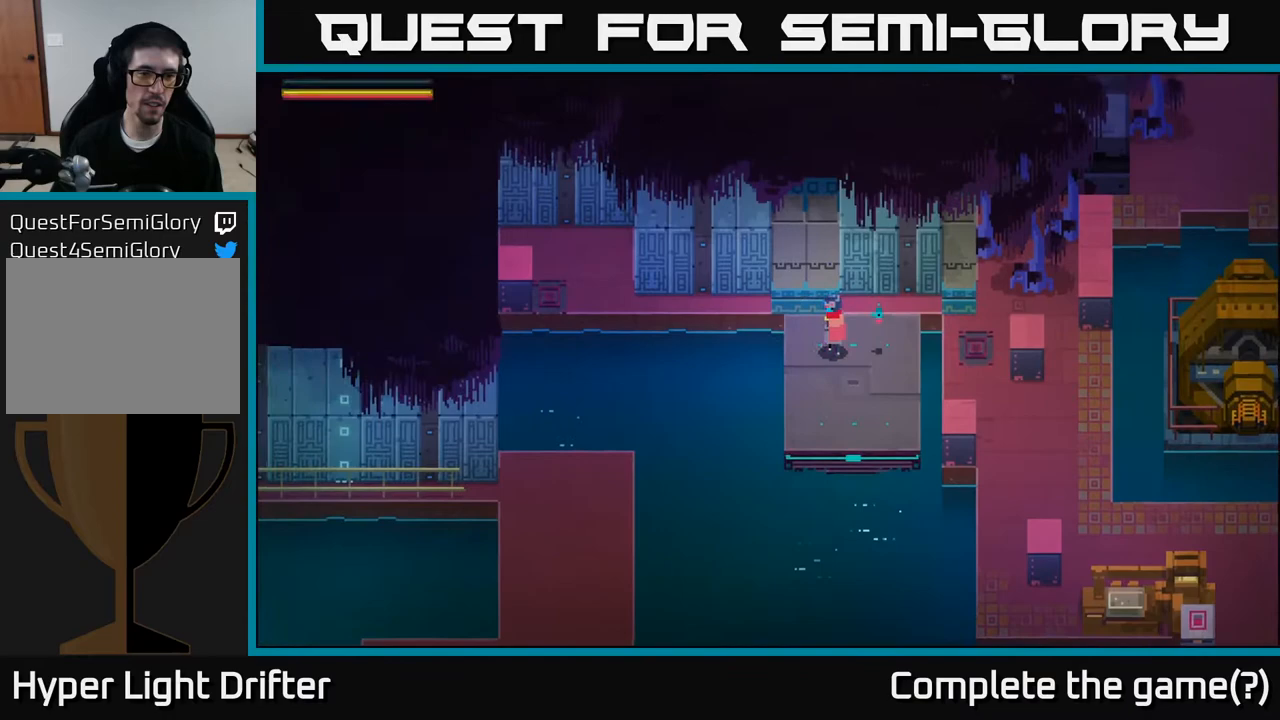
{"buttons": [], "left_stick": "center", "right_stick": "center", "events": []}
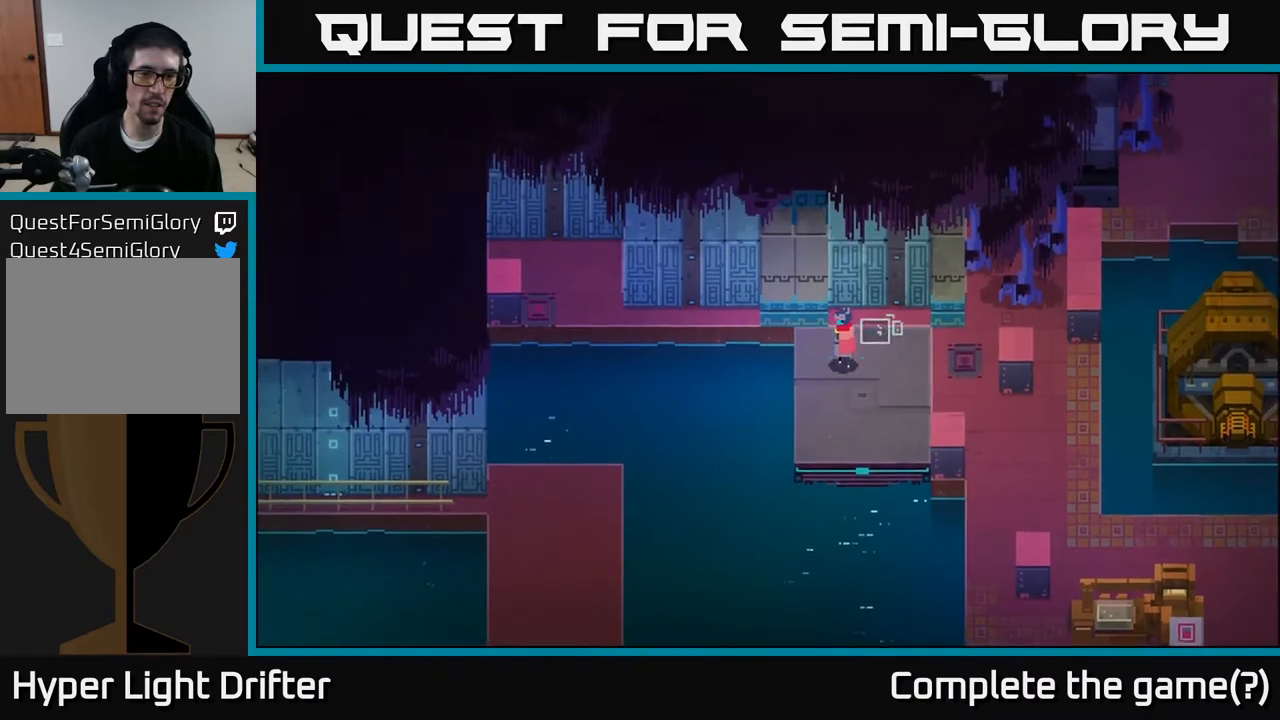
{"buttons": [], "left_stick": "center", "right_stick": "center", "events": []}
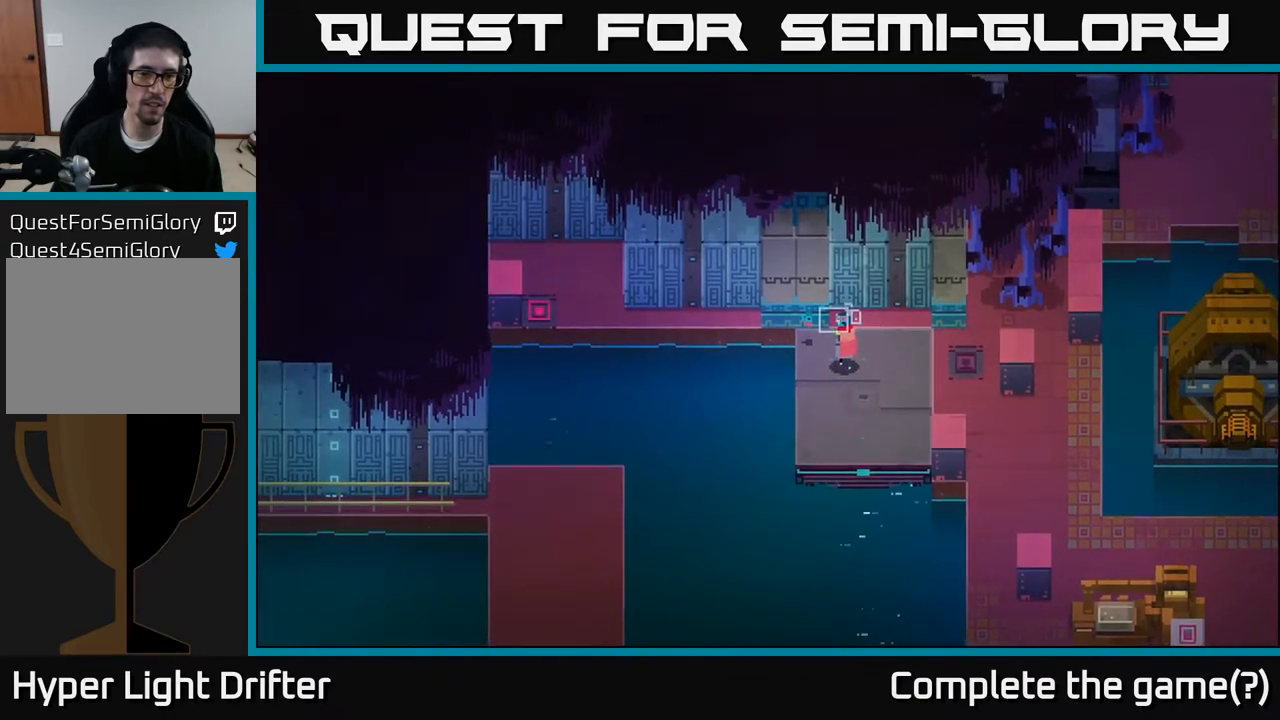
{"buttons": ["Y"], "left_stick": "center", "right_stick": "center", "events": [[267, "Y", "down"]]}
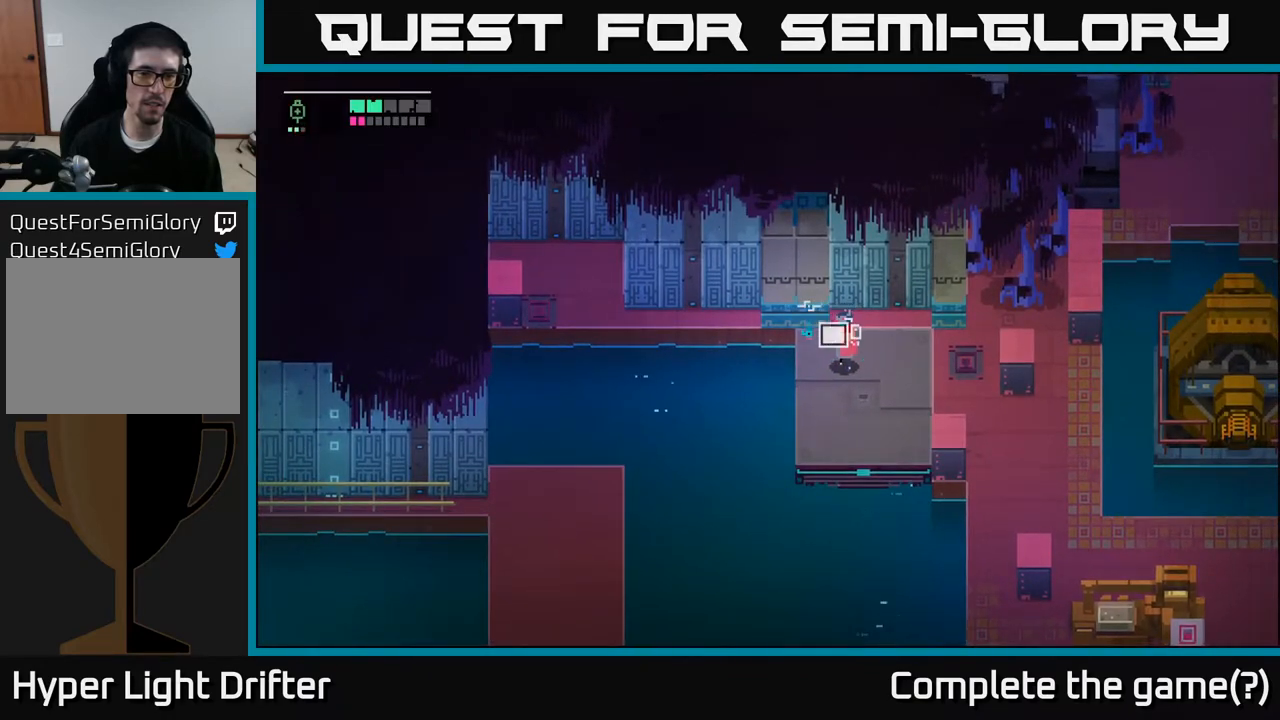
{"buttons": [], "left_stick": "center", "right_stick": "center", "events": [[417, "Y", "up"]]}
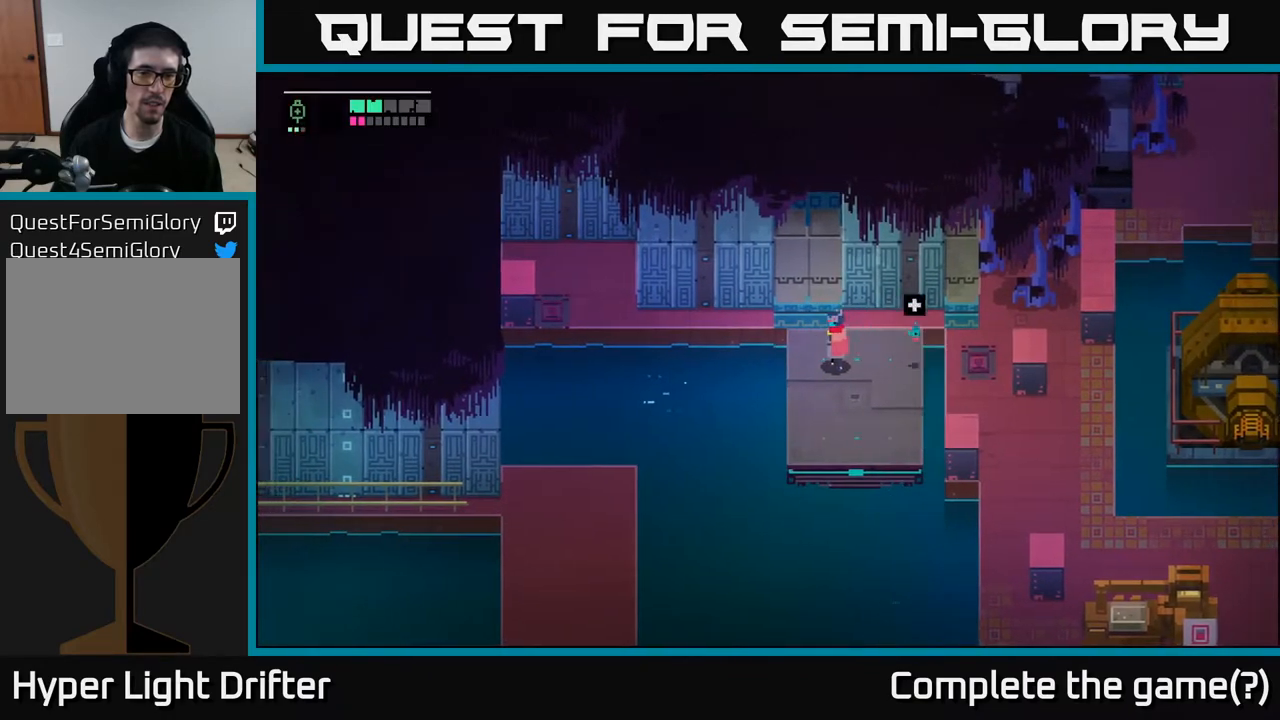
{"buttons": [], "left_stick": "center", "right_stick": "center", "events": []}
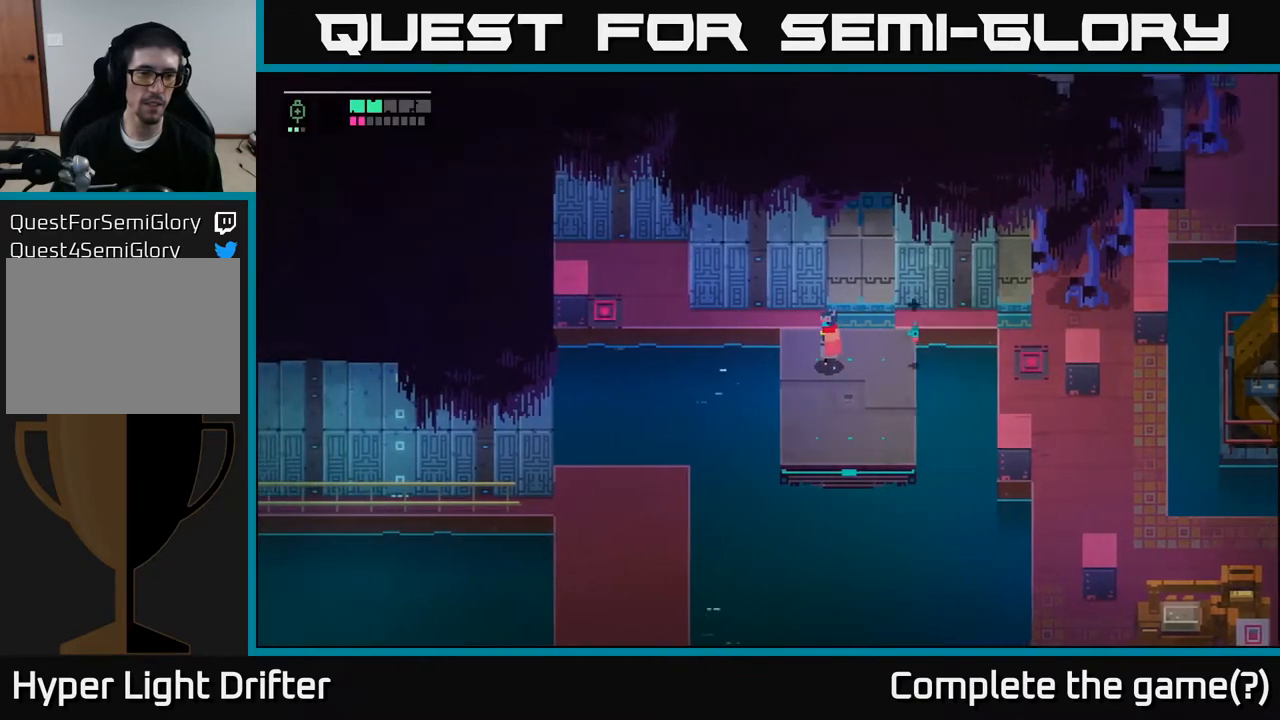
{"buttons": [], "left_stick": "down-left", "right_stick": "center", "events": [[367, "left_stick", "down-left"]]}
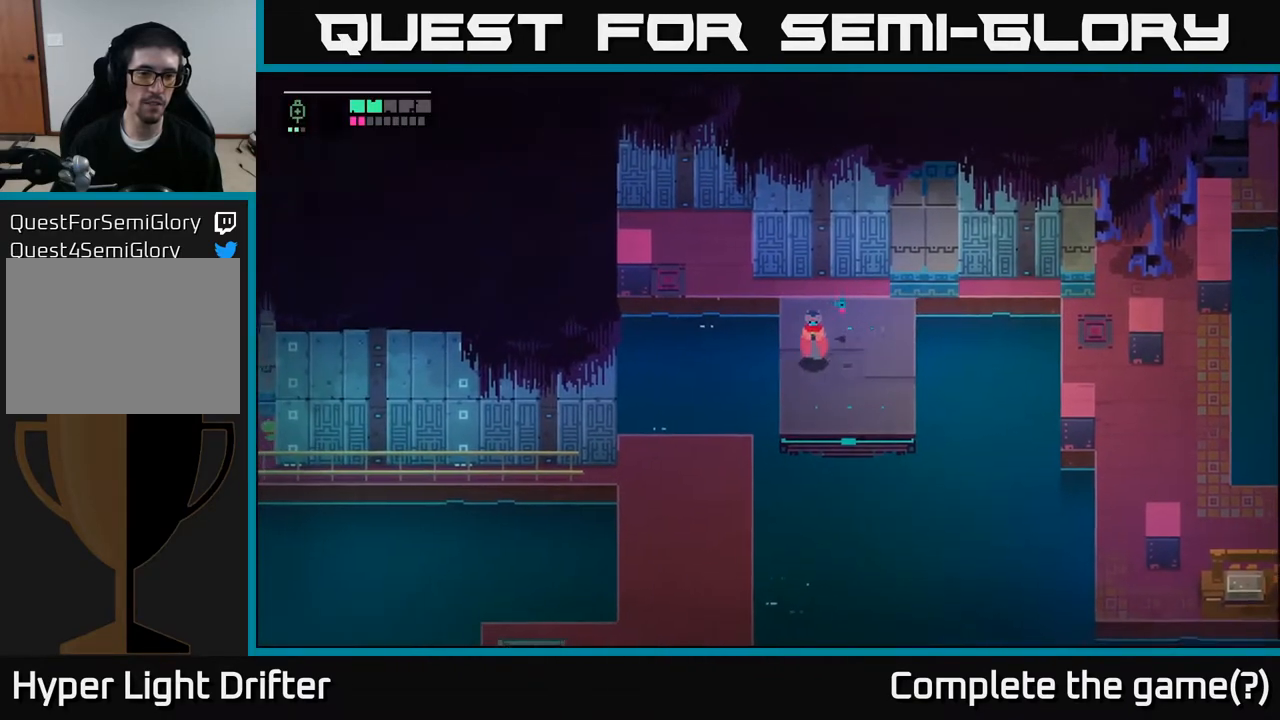
{"buttons": [], "left_stick": "down", "right_stick": "center", "events": [[317, "A", "down"], [433, "A", "up"], [450, "left_stick", "down"]]}
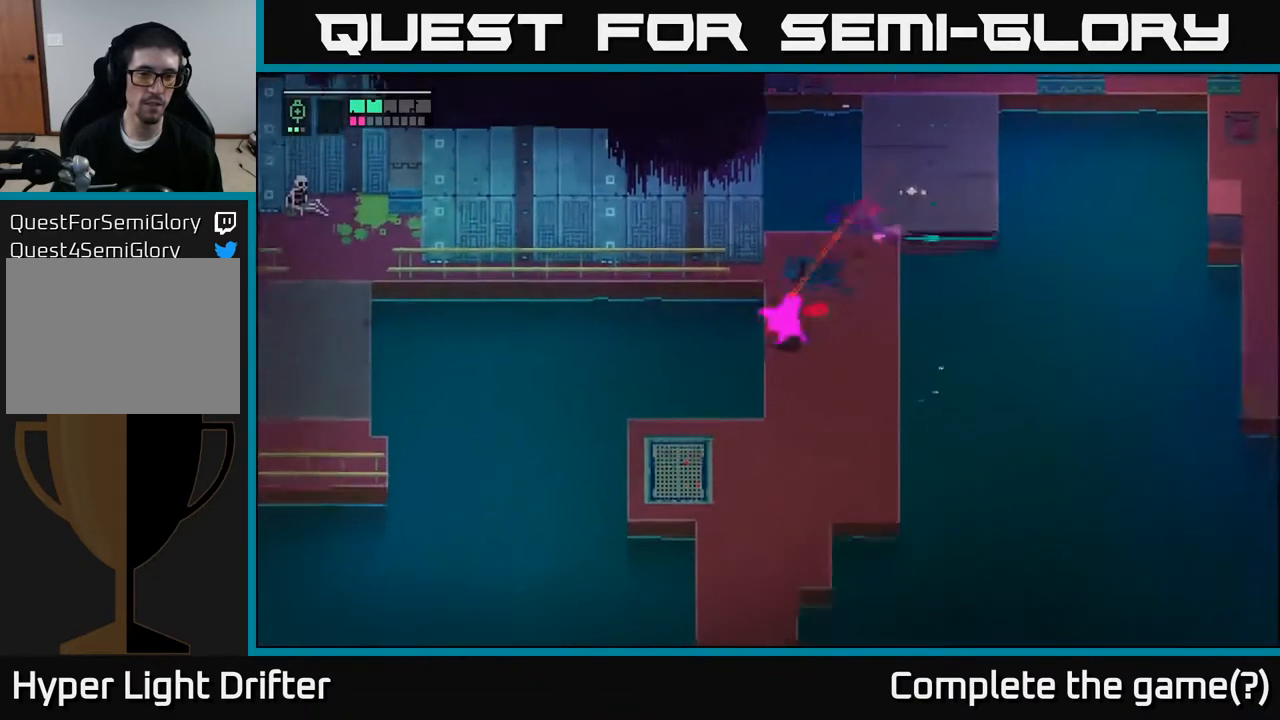
{"buttons": [], "left_stick": "down", "right_stick": "center", "events": []}